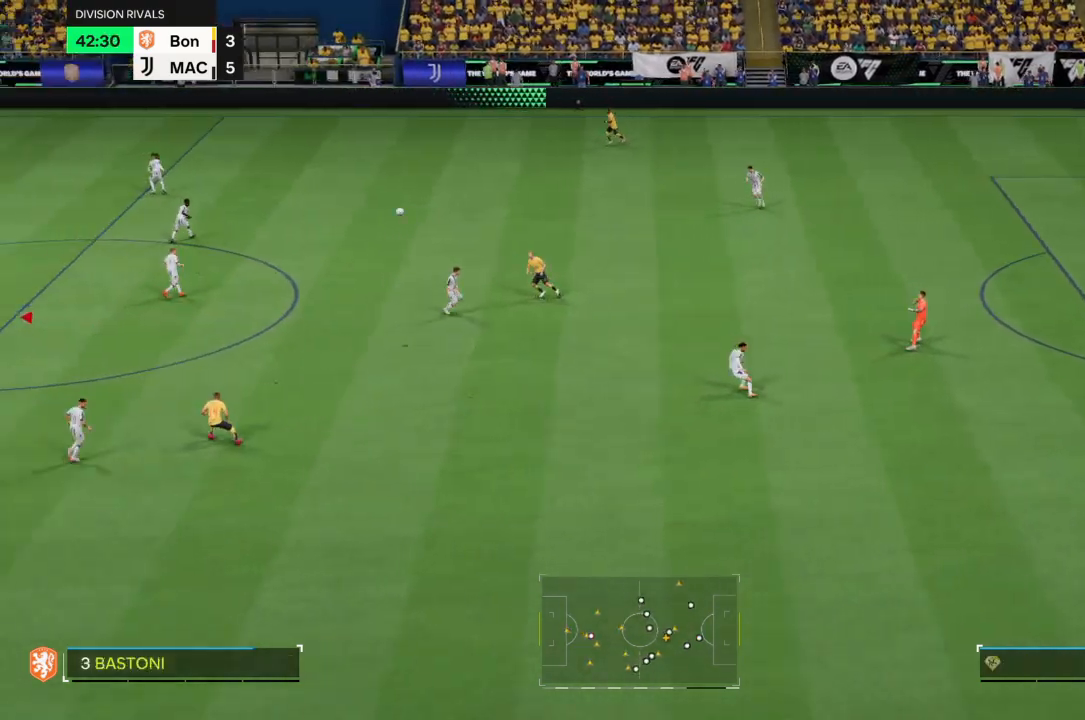
Gameplay with a controller (PlayStation layout); each line is a JSON object with the inputs held at the frame after it. "events" lists button and stick changes between this image and that frame as [ms after this image, input, new state], when the widget could be followed in between. Not read: L3 R3.
{"buttons": ["R2"], "left_stick": "left", "right_stick": "center", "events": [[166, "R2", "down"]]}
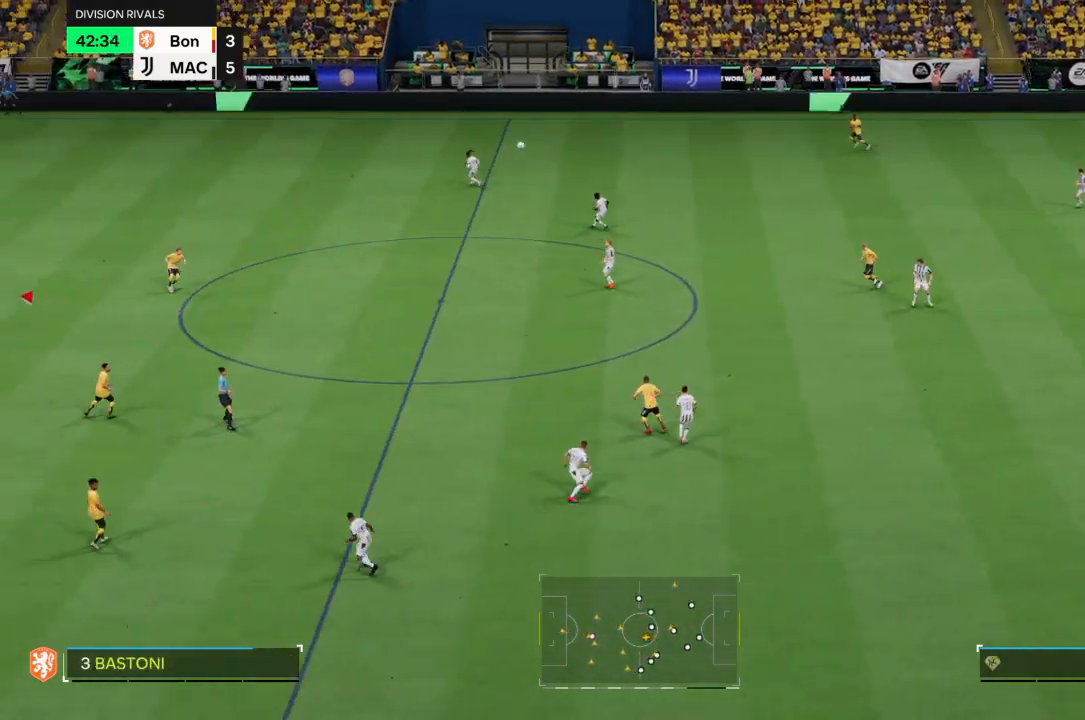
{"buttons": ["R2"], "left_stick": "down-right", "right_stick": "center", "events": [[334, "left_stick", "center"], [401, "left_stick", "right"], [467, "left_stick", "down-right"]]}
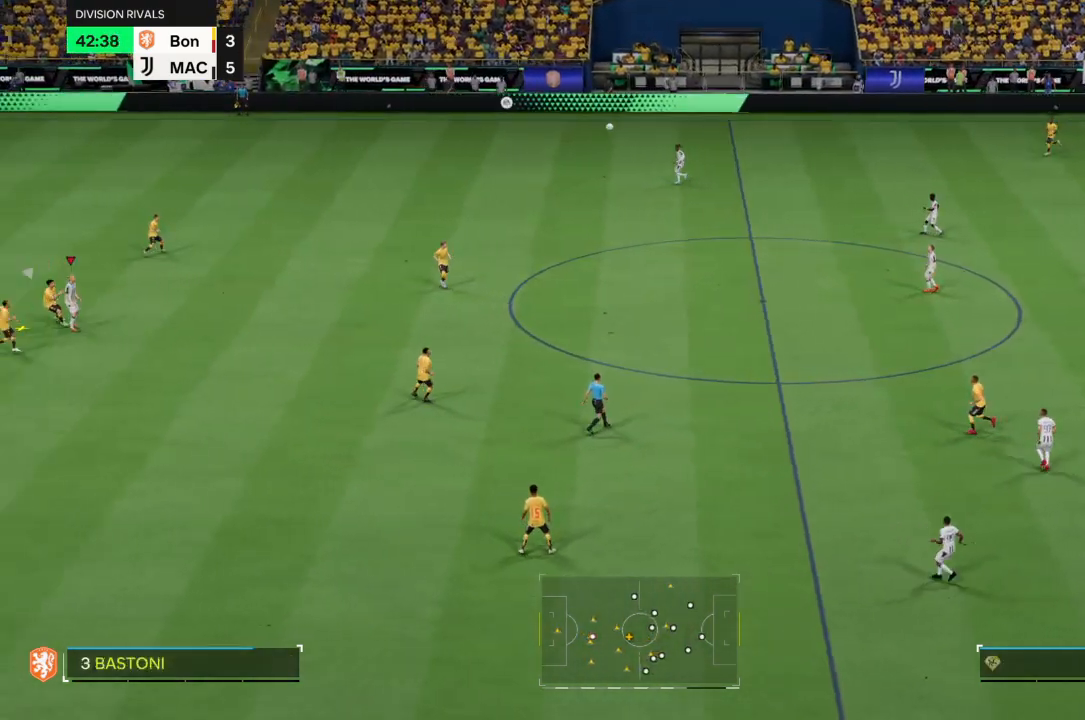
{"buttons": ["R2"], "left_stick": "down-right", "right_stick": "center", "events": []}
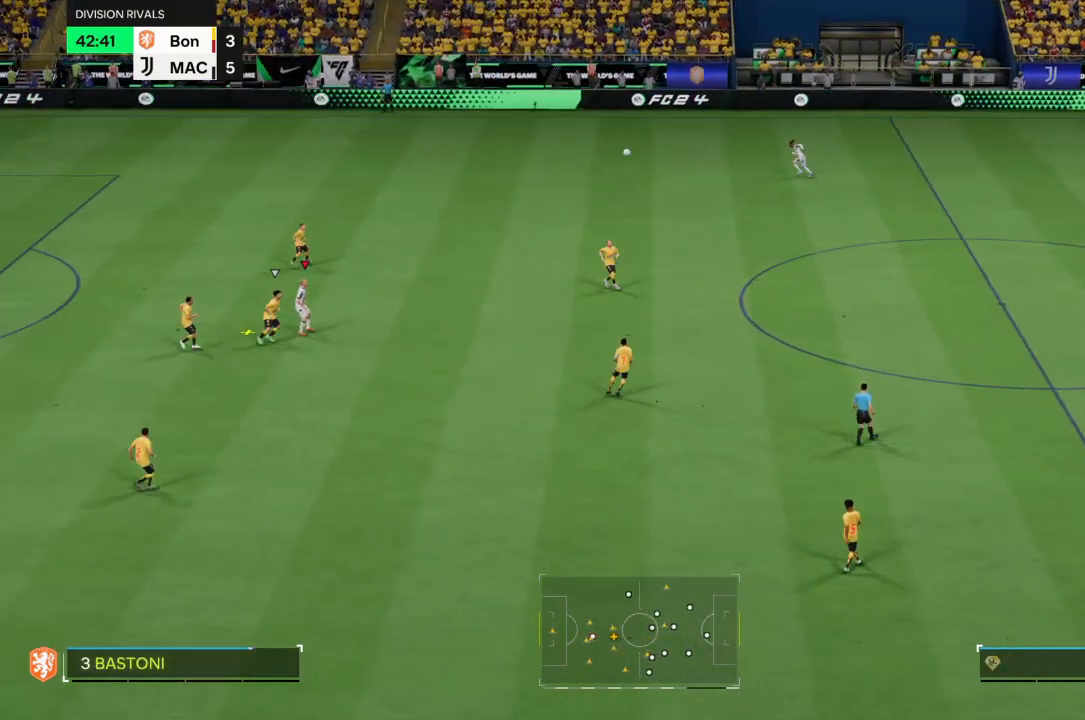
{"buttons": [], "left_stick": "down-right", "right_stick": "center", "events": [[434, "R2", "up"]]}
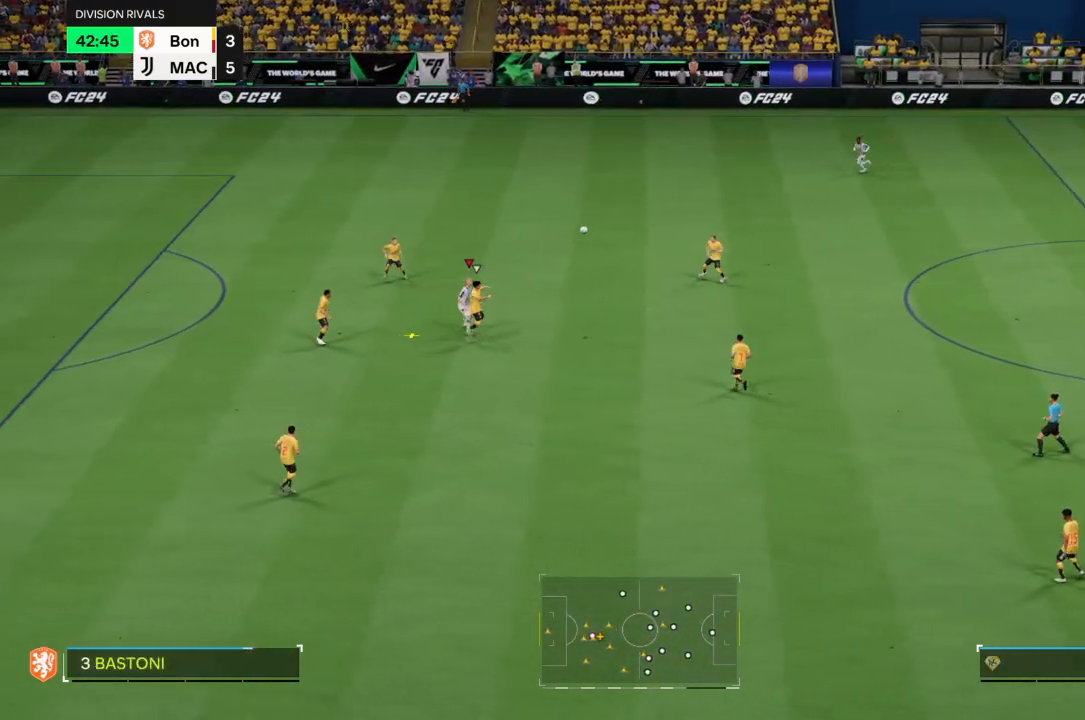
{"buttons": ["R2"], "left_stick": "up", "right_stick": "center", "events": [[66, "left_stick", "up-right"], [233, "left_stick", "up"], [333, "R2", "down"]]}
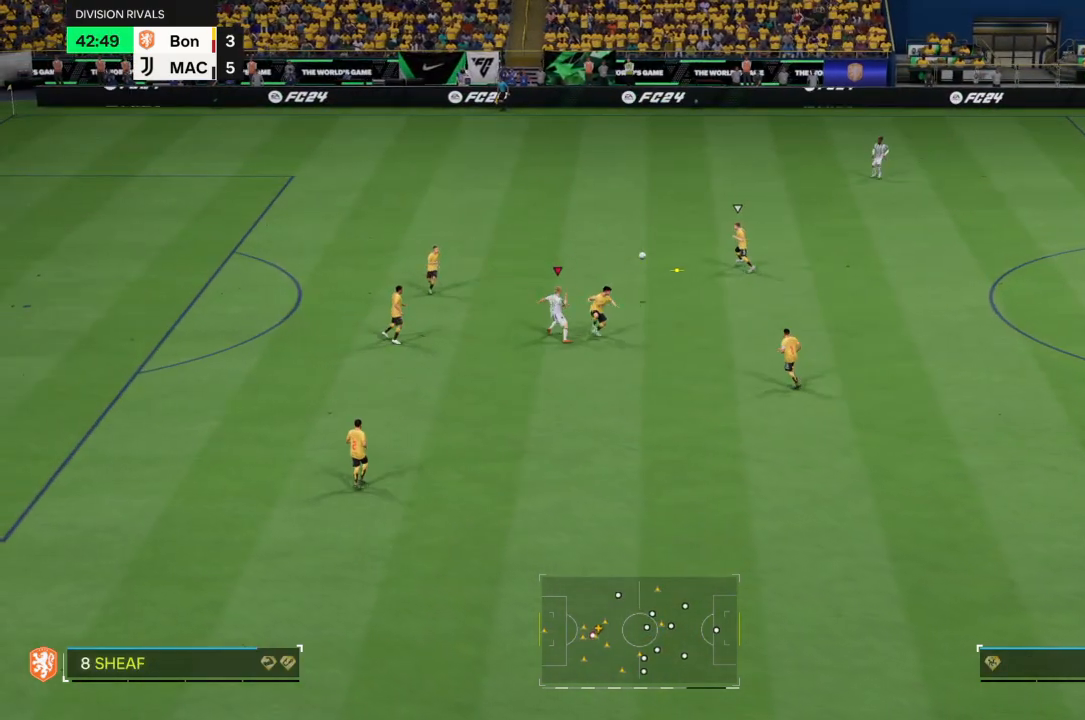
{"buttons": ["R2"], "left_stick": "left", "right_stick": "center", "events": [[434, "left_stick", "left"]]}
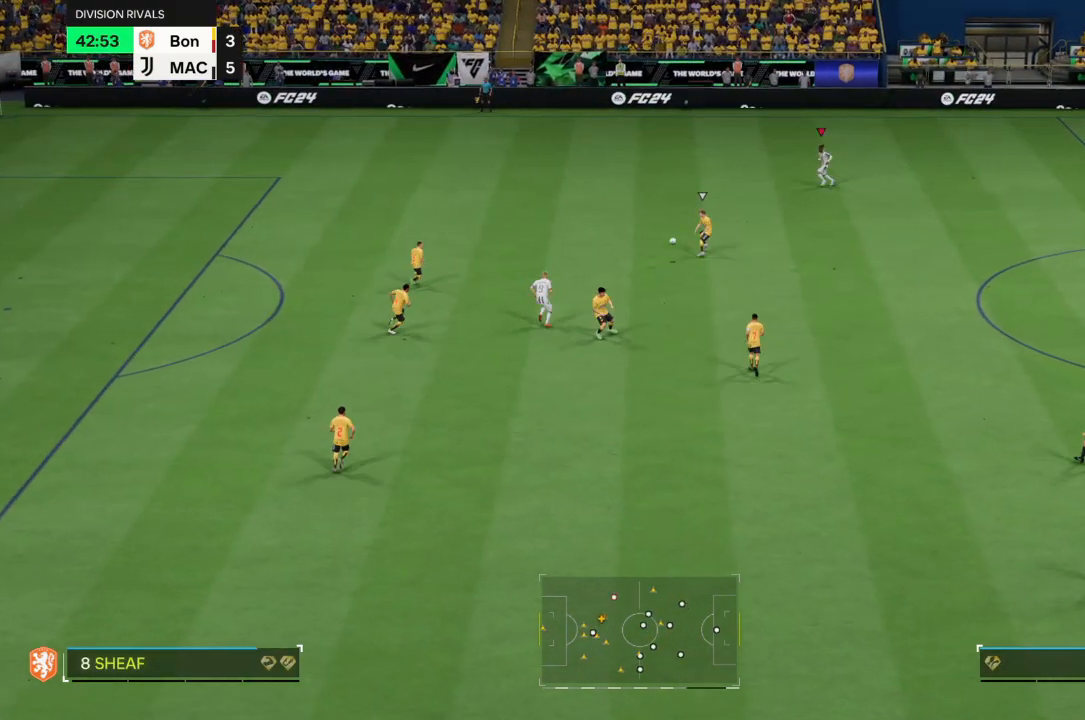
{"buttons": ["R2"], "left_stick": "down", "right_stick": "center", "events": [[167, "left_stick", "down-left"], [301, "left_stick", "down"]]}
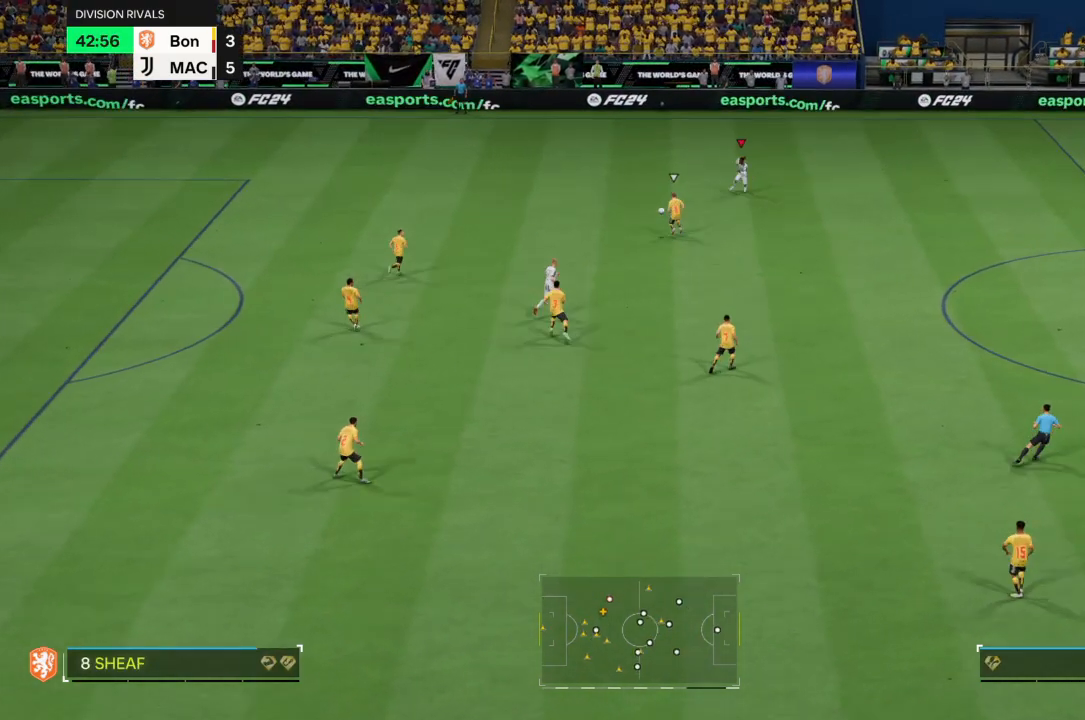
{"buttons": ["CIRCLE", "R2"], "left_stick": "down-left", "right_stick": "center", "events": [[100, "left_stick", "down-right"], [267, "left_stick", "down"], [400, "left_stick", "down-left"], [433, "CIRCLE", "down"]]}
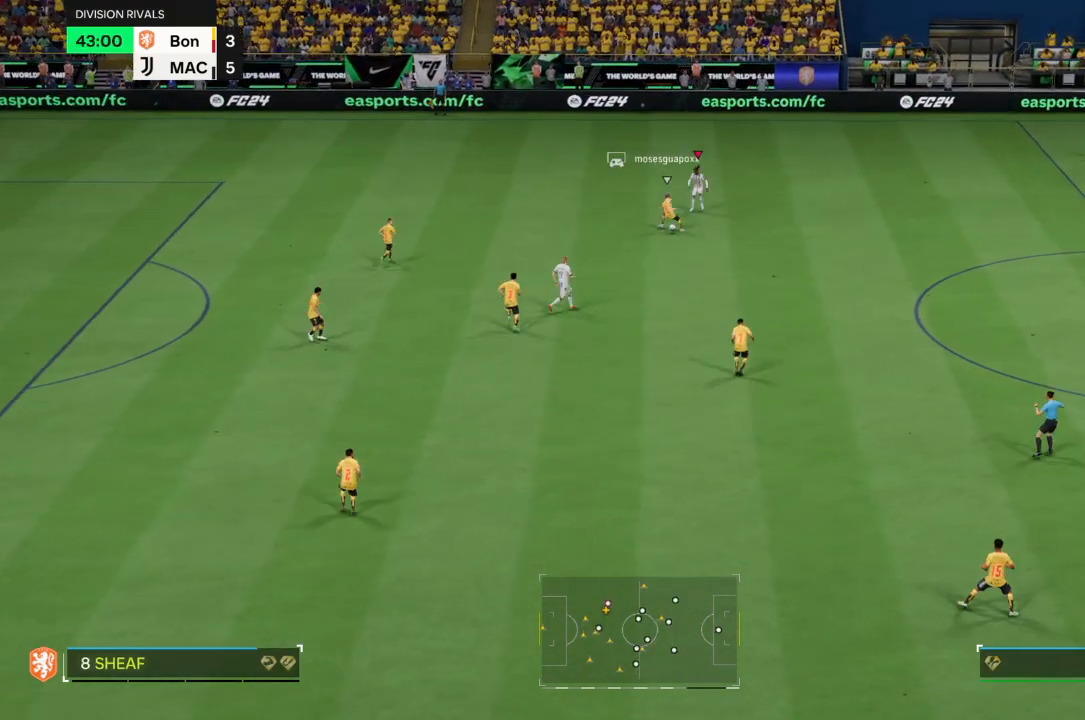
{"buttons": ["R2"], "left_stick": "down-right", "right_stick": "center", "events": [[34, "CIRCLE", "up"], [401, "left_stick", "down-right"]]}
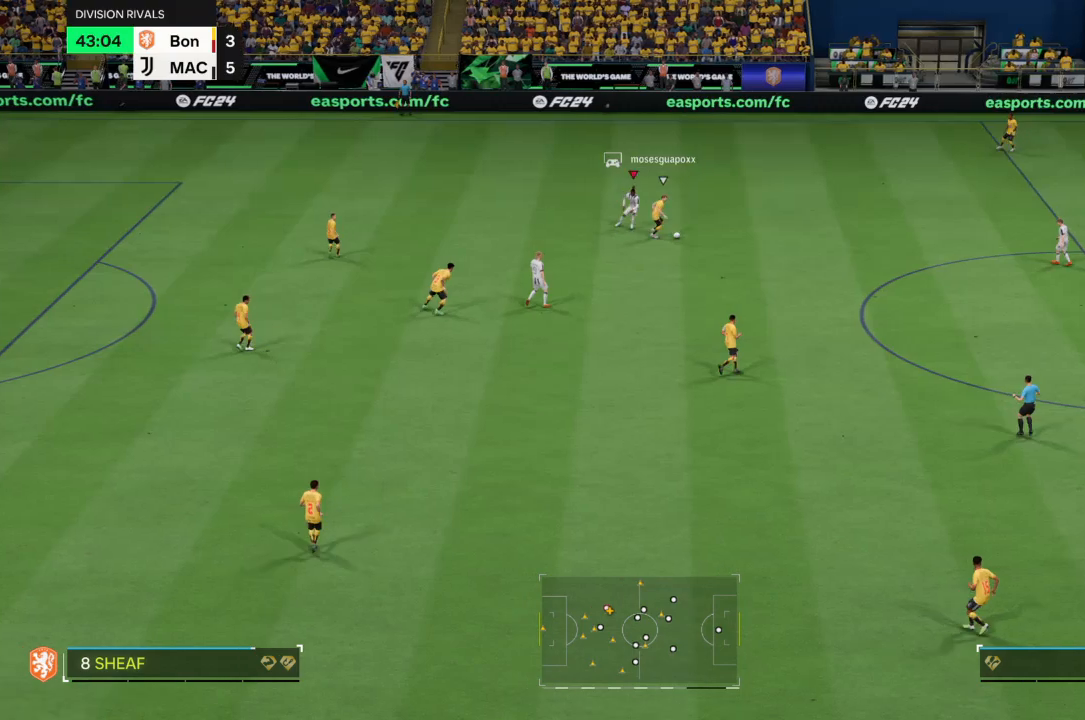
{"buttons": ["R2"], "left_stick": "up-right", "right_stick": "center", "events": [[467, "left_stick", "up-right"]]}
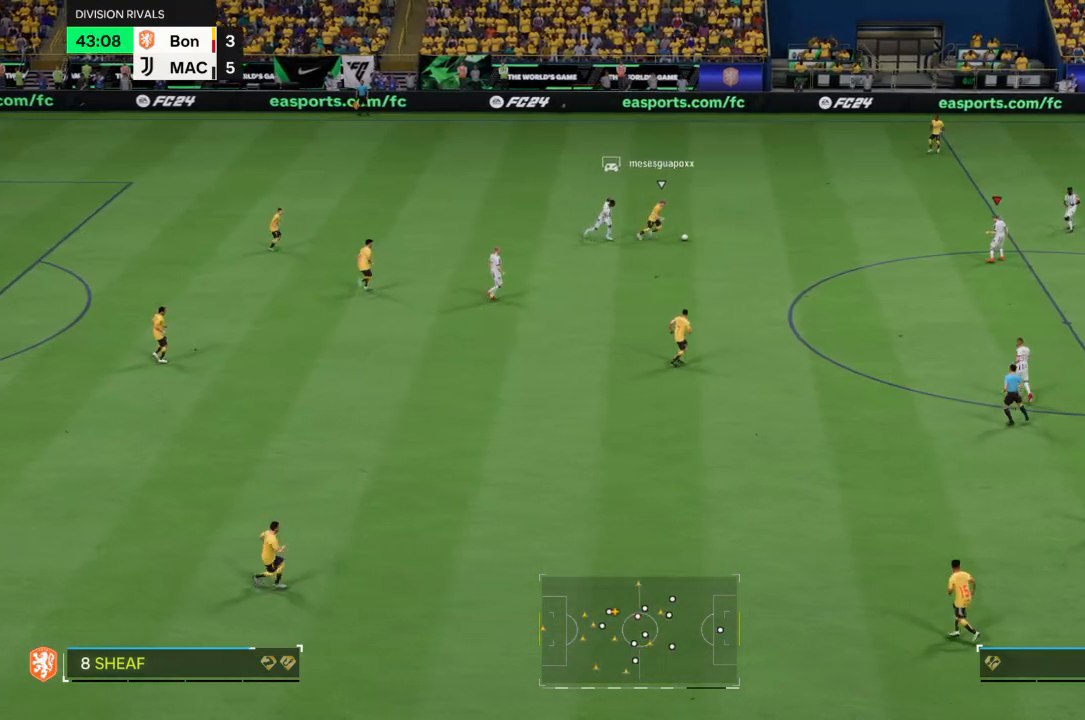
{"buttons": ["R2"], "left_stick": "left", "right_stick": "center", "events": [[67, "left_stick", "up"], [401, "left_stick", "up-left"], [501, "left_stick", "left"]]}
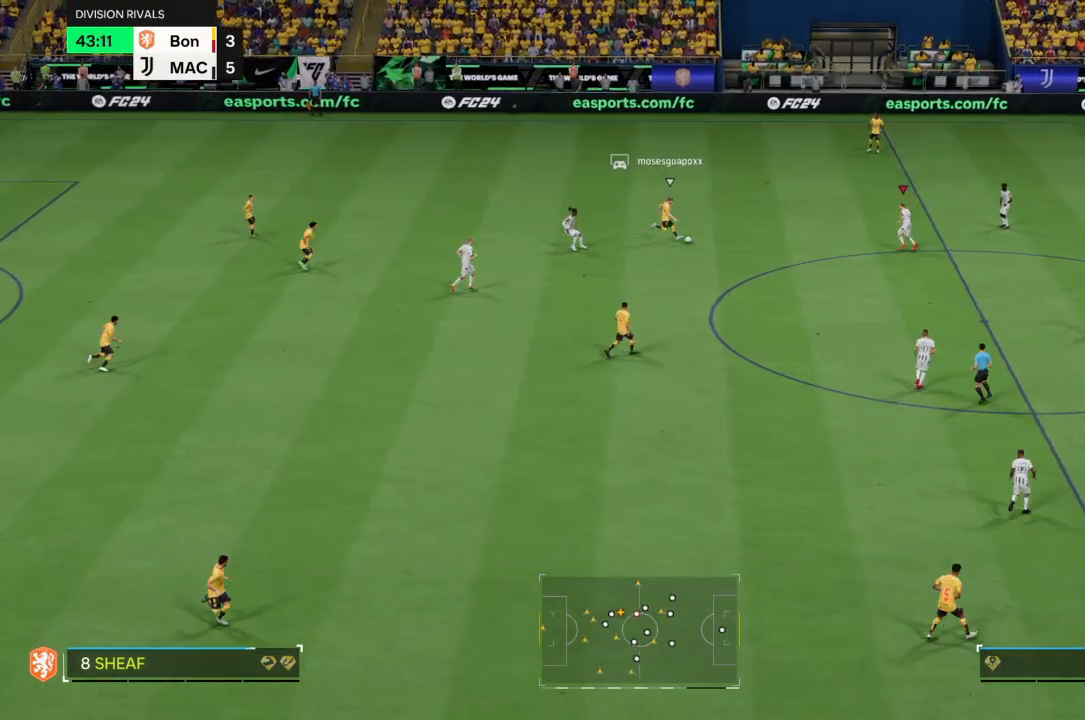
{"buttons": ["CIRCLE", "R2"], "left_stick": "left", "right_stick": "center", "events": [[467, "CIRCLE", "down"]]}
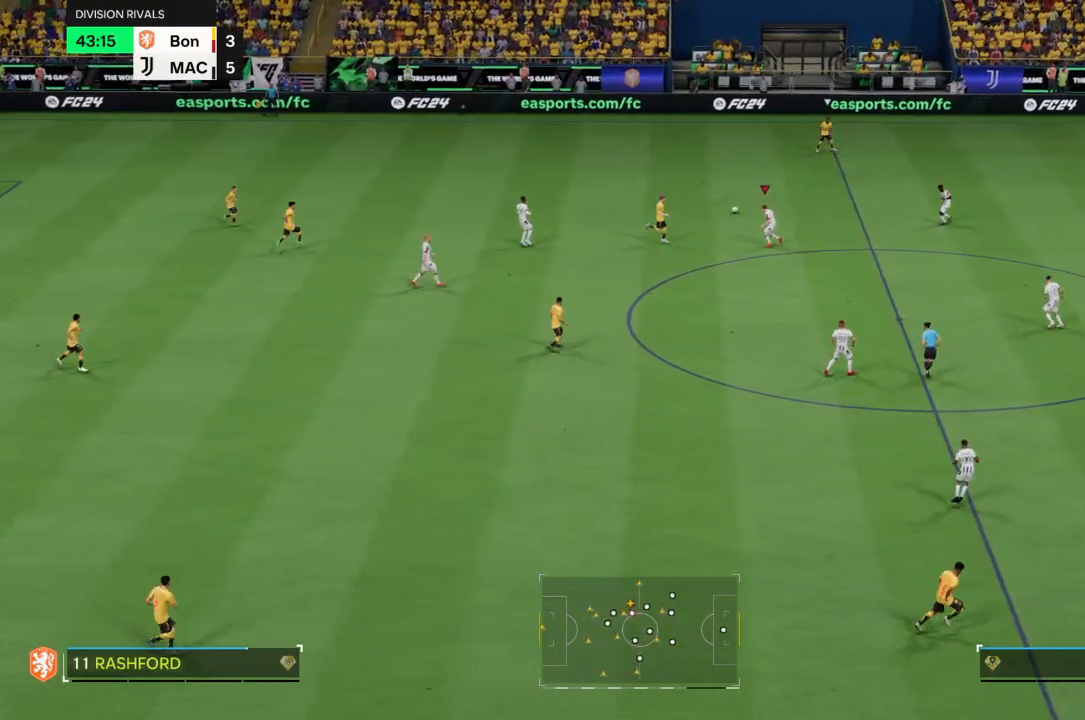
{"buttons": ["R2"], "left_stick": "up", "right_stick": "center", "events": [[67, "CIRCLE", "up"], [67, "left_stick", "up-left"], [334, "left_stick", "up"]]}
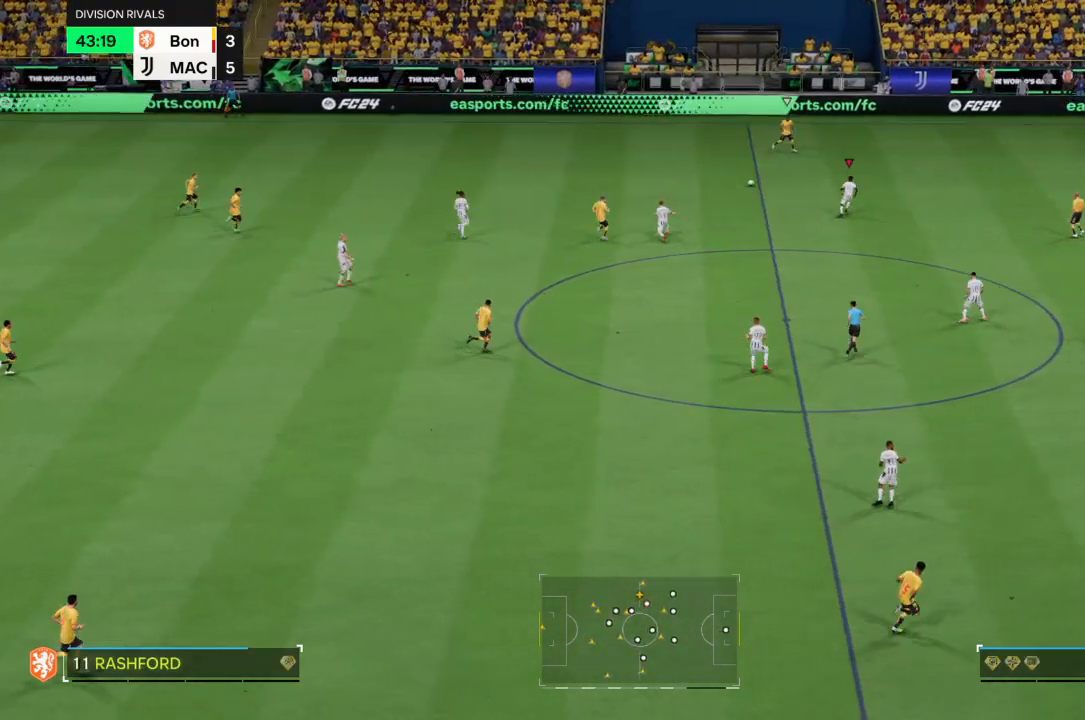
{"buttons": ["R2"], "left_stick": "up", "right_stick": "center", "events": []}
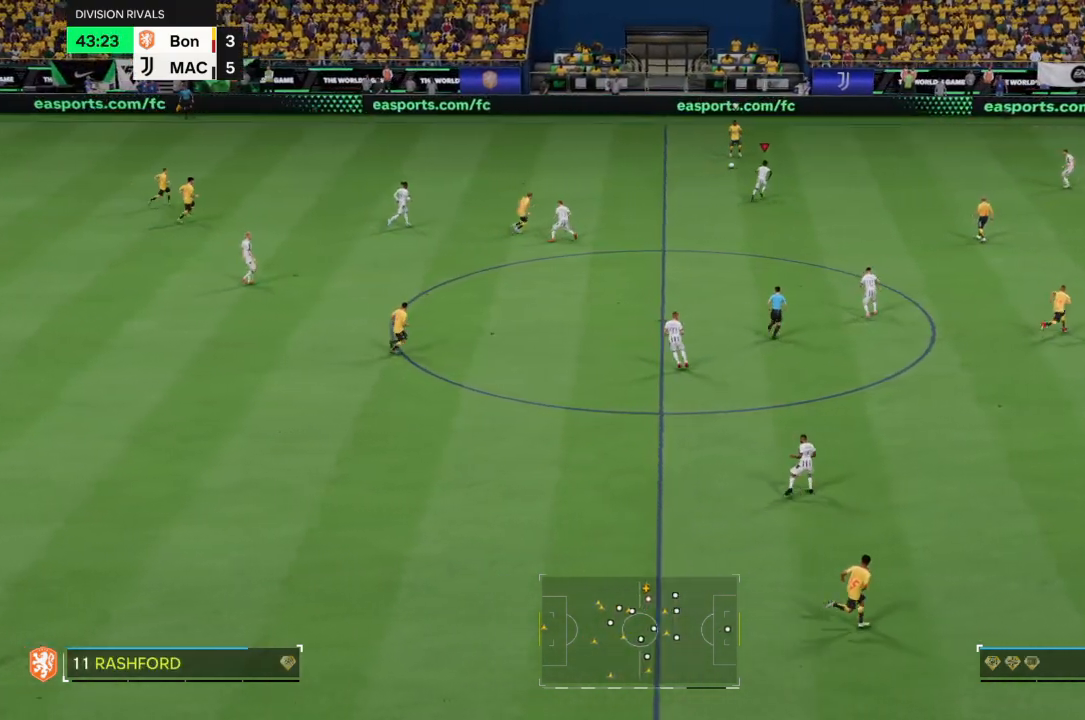
{"buttons": ["R2"], "left_stick": "up", "right_stick": "center", "events": []}
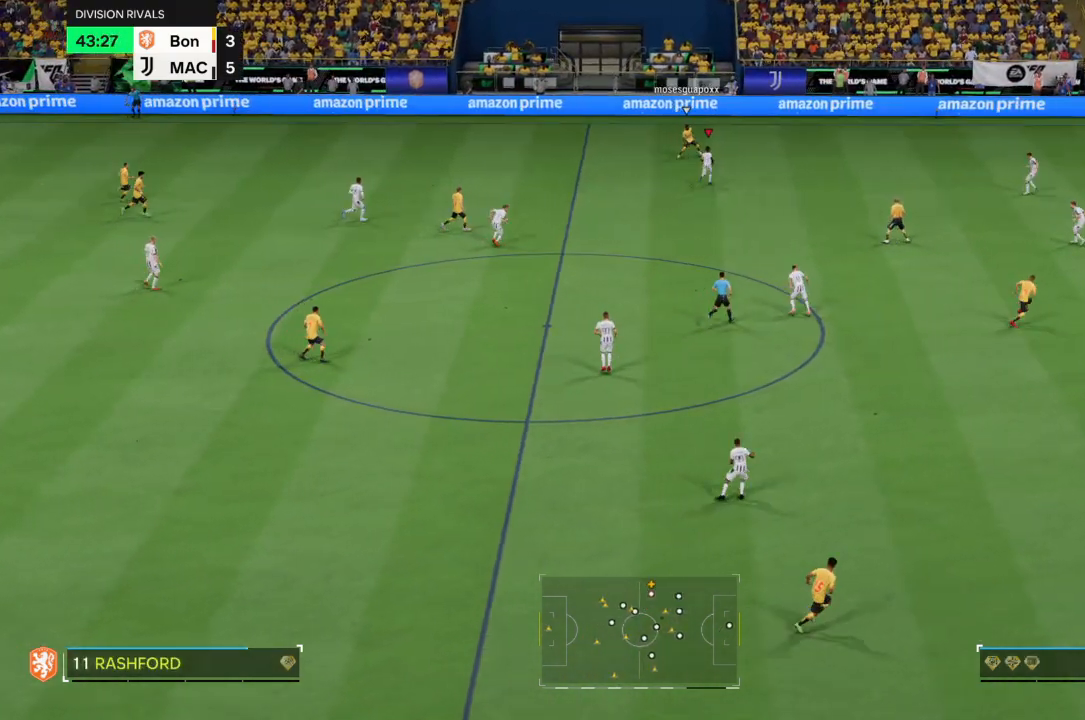
{"buttons": ["R2"], "left_stick": "up-right", "right_stick": "center", "events": [[333, "left_stick", "up-right"]]}